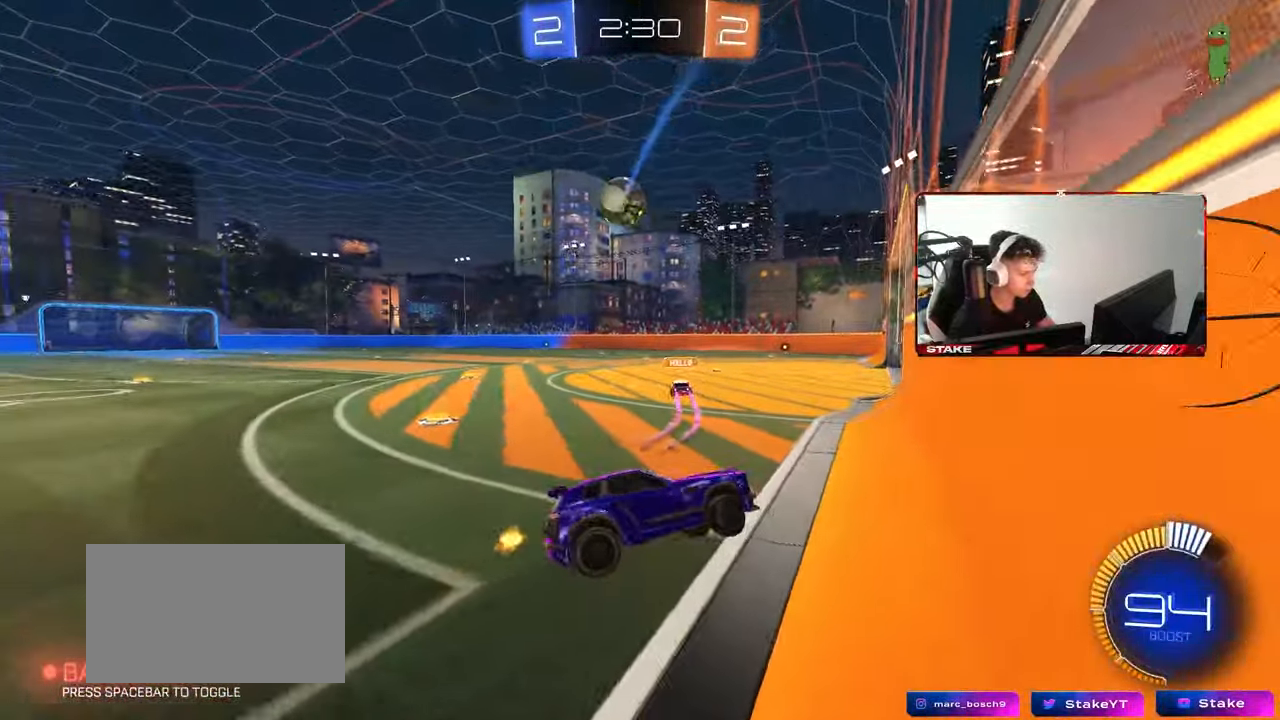
Gameplay with keyboard and mouse; each line is a JSON object with the keys and mouse buttons held at the frame after it. "events" lists presses ("down") and releases ("up") of "1", "2", "3", "4", "5", "a", "alt", "c", "caps_lock", "ctrl", "d", "e", "f", "g", "q", "r", "s", "shift", "space", "t", "tab", "v", "w", "x", "z", "mouse_left", "mouse_wheel" and "mouse_right" between this image and that frame as [ms after this image, input, new state], when the widget could be followed in between. "mouse_left", "mouse_wheel", "mouse_right" = the "left", "wheel", "right" buttons of the "mouse" list. No other keys are recorded. "wheel" means that the mouse wheel is clicked or scrolled. "mouse_move" is the direction in which the mouse moves at that frame (one of eight, or "still"), when it could be read.
{"keys": ["a", "w"], "mouse": ["left"], "mouse_move": "still", "events": [[33, "mouse_left", "down"], [83, "w", "down"]]}
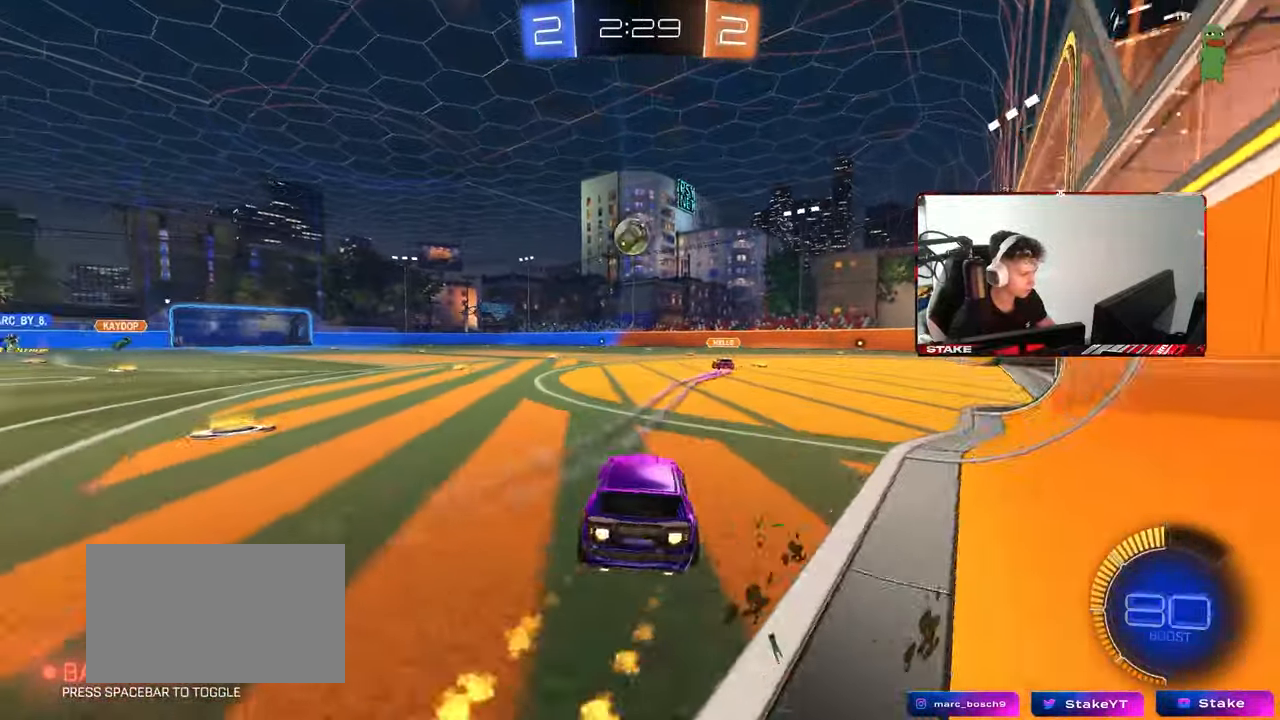
{"keys": ["a", "s", "shift"], "mouse": ["left"], "mouse_move": "right", "events": [[100, "mouse_right", "down"], [150, "a", "up"], [200, "a", "down"], [200, "mouse_right", "up"], [200, "shift", "down"], [250, "mouse_right", "down"], [333, "s", "down"], [333, "w", "up"], [433, "mouse_right", "up"]]}
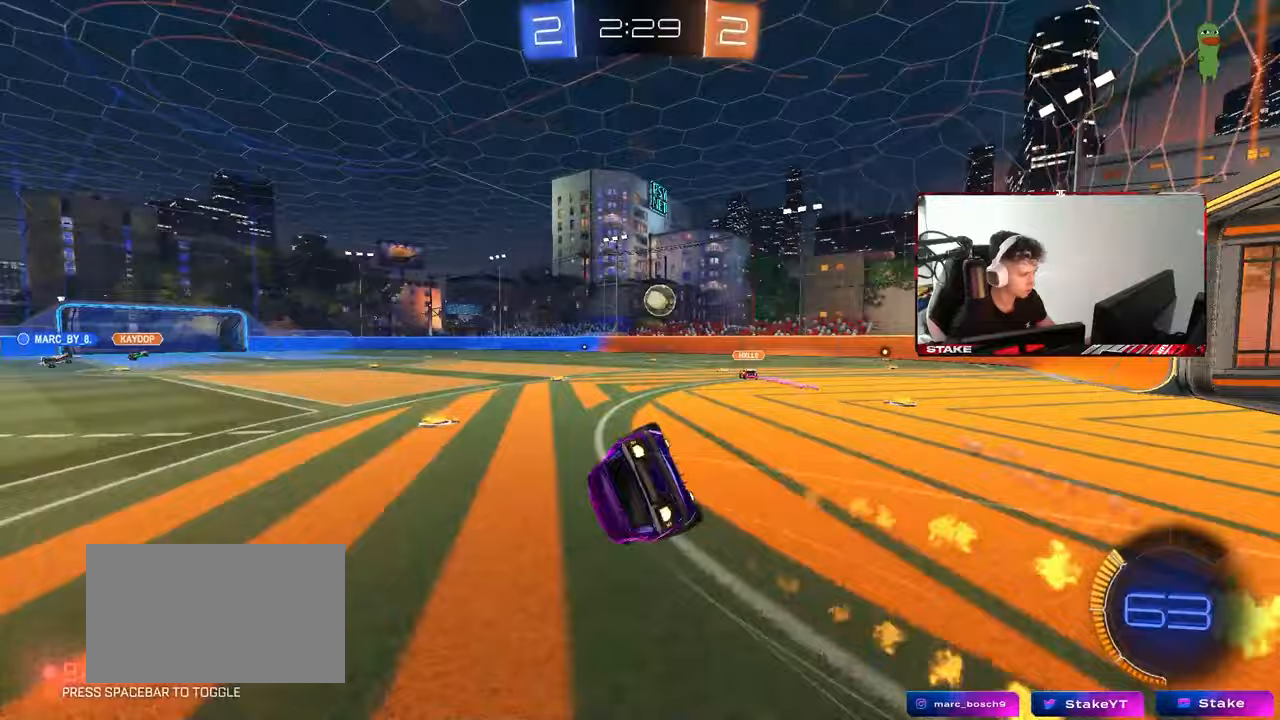
{"keys": ["a", "shift"], "mouse": [], "mouse_move": "still", "events": [[167, "s", "up"], [267, "mouse_left", "up"], [267, "s", "down"], [500, "s", "up"]]}
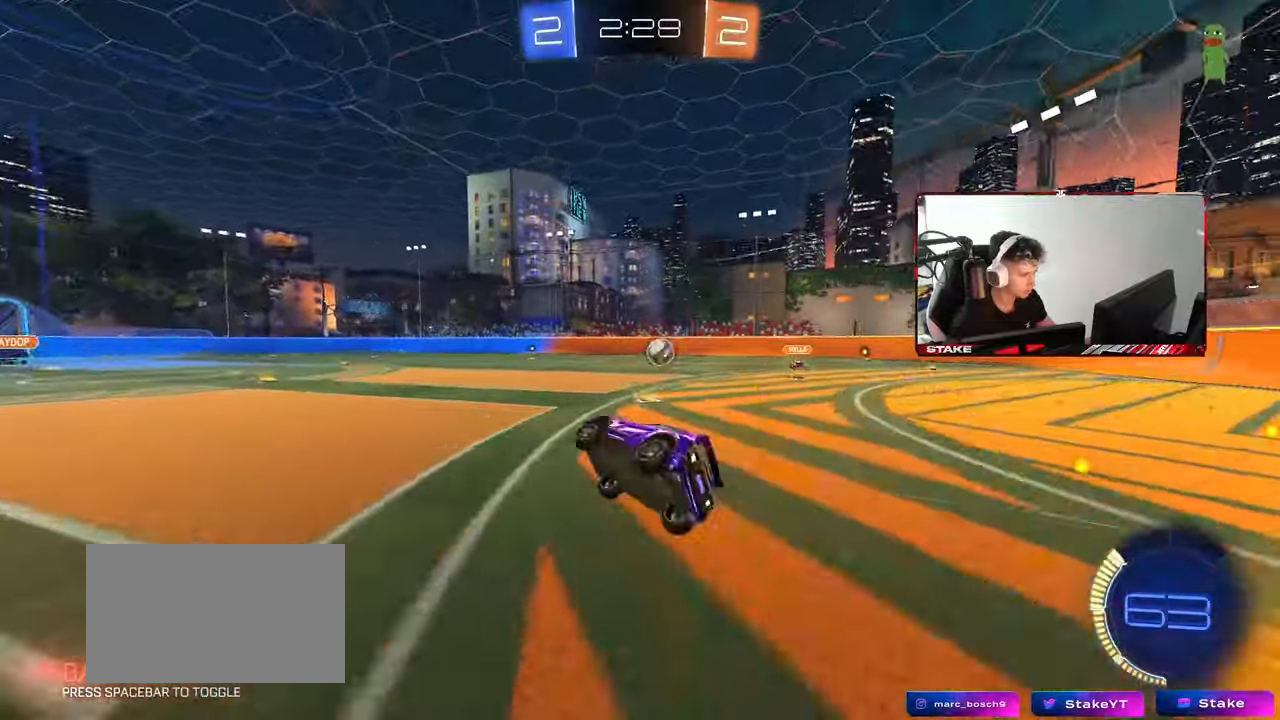
{"keys": ["w"], "mouse": [], "mouse_move": "still", "events": [[50, "a", "up"], [50, "shift", "up"], [283, "w", "down"]]}
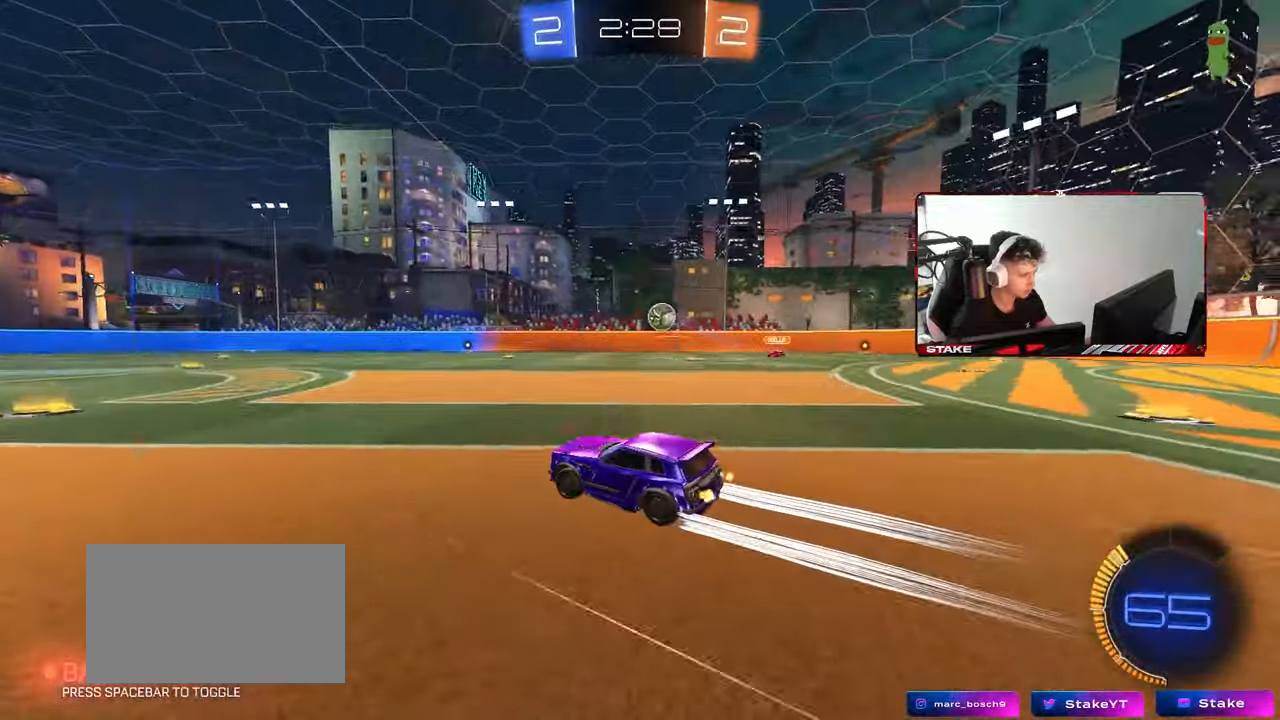
{"keys": ["w"], "mouse": [], "mouse_move": "still", "events": [[150, "a", "down"], [250, "shift", "down"], [283, "shift", "up"], [483, "a", "up"]]}
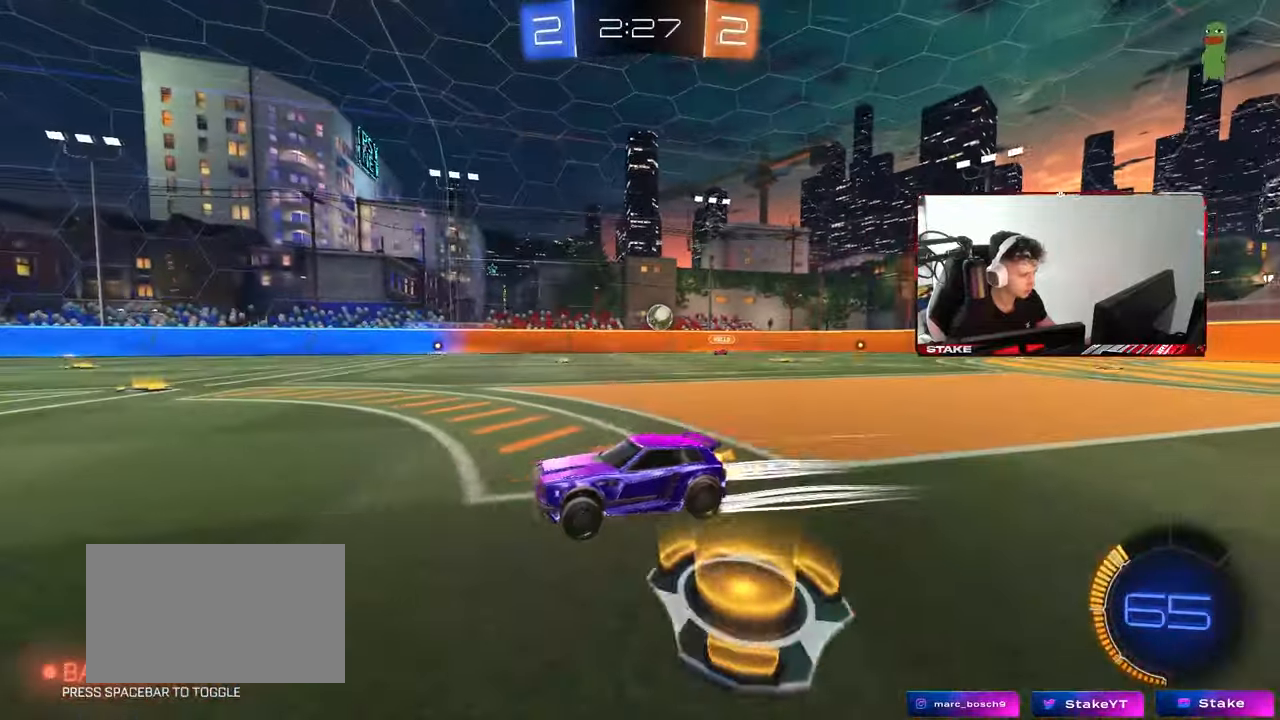
{"keys": ["d"], "mouse": [], "mouse_move": "still", "events": [[350, "w", "up"], [400, "d", "down"]]}
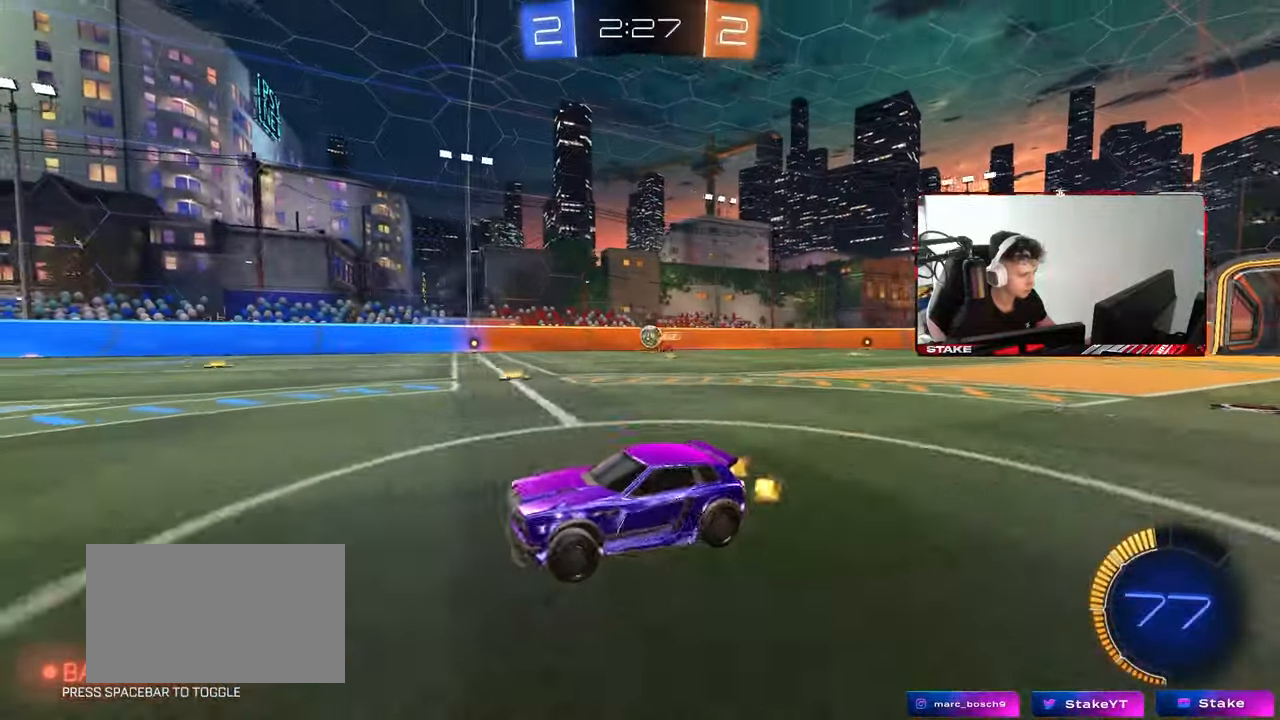
{"keys": [], "mouse": ["left"], "mouse_move": "still", "events": [[83, "d", "up"], [283, "d", "down"], [417, "d", "up"], [500, "mouse_left", "down"]]}
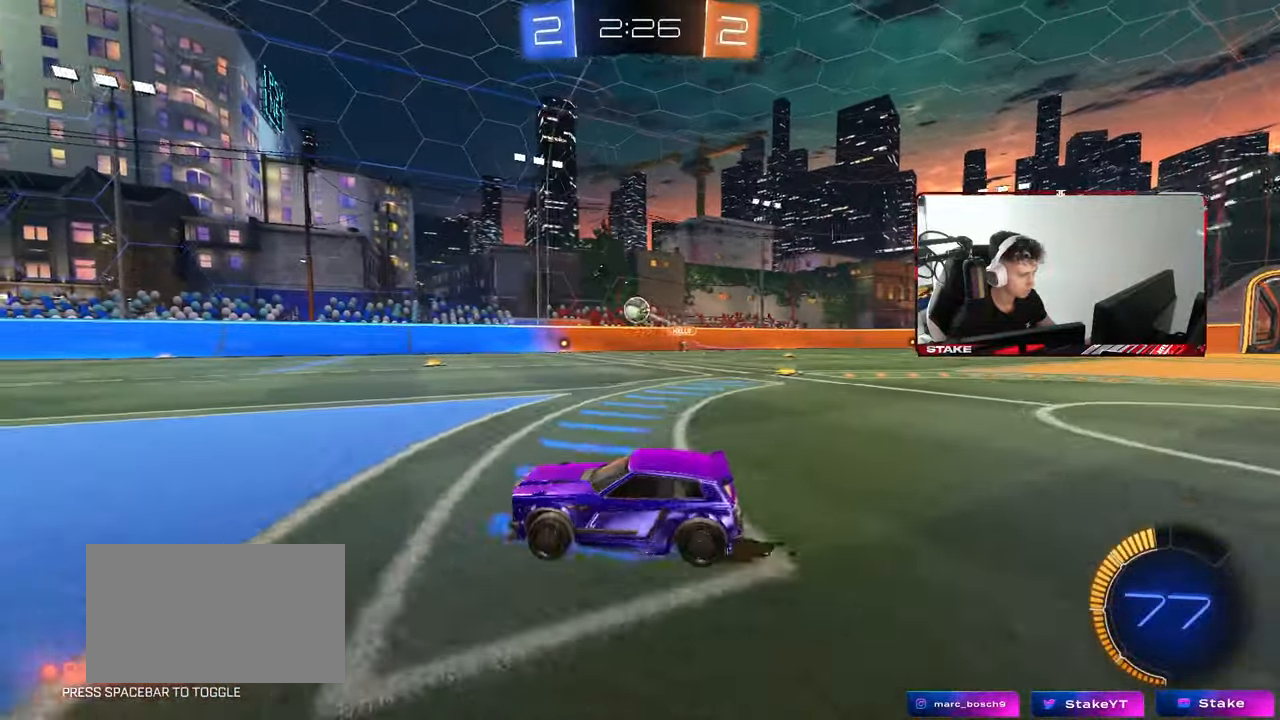
{"keys": ["a", "s", "shift"], "mouse": ["right"], "mouse_move": "still", "events": [[50, "d", "down"], [100, "mouse_right", "down"], [150, "a", "down"], [150, "s", "down"], [200, "d", "up"], [200, "shift", "down"], [250, "a", "up"], [250, "s", "up"], [300, "mouse_right", "up"], [300, "shift", "up"], [333, "mouse_right", "down"], [383, "a", "down"], [383, "s", "down"], [383, "shift", "down"], [433, "mouse_left", "up"]]}
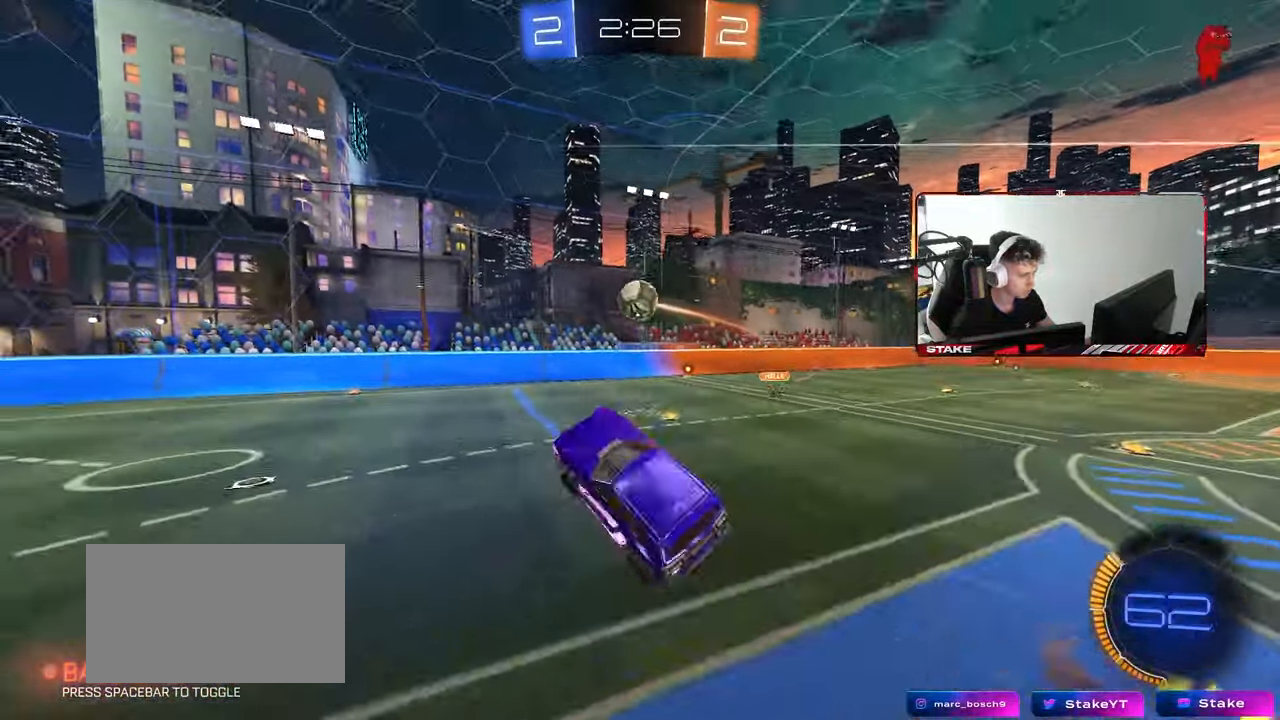
{"keys": ["a", "s"], "mouse": [], "mouse_move": "still", "events": [[17, "mouse_right", "up"], [17, "s", "up"], [67, "a", "up"], [67, "mouse_left", "down"], [67, "shift", "up"], [167, "mouse_left", "up"], [317, "shift", "down"], [350, "a", "down"], [400, "s", "down"], [450, "shift", "up"]]}
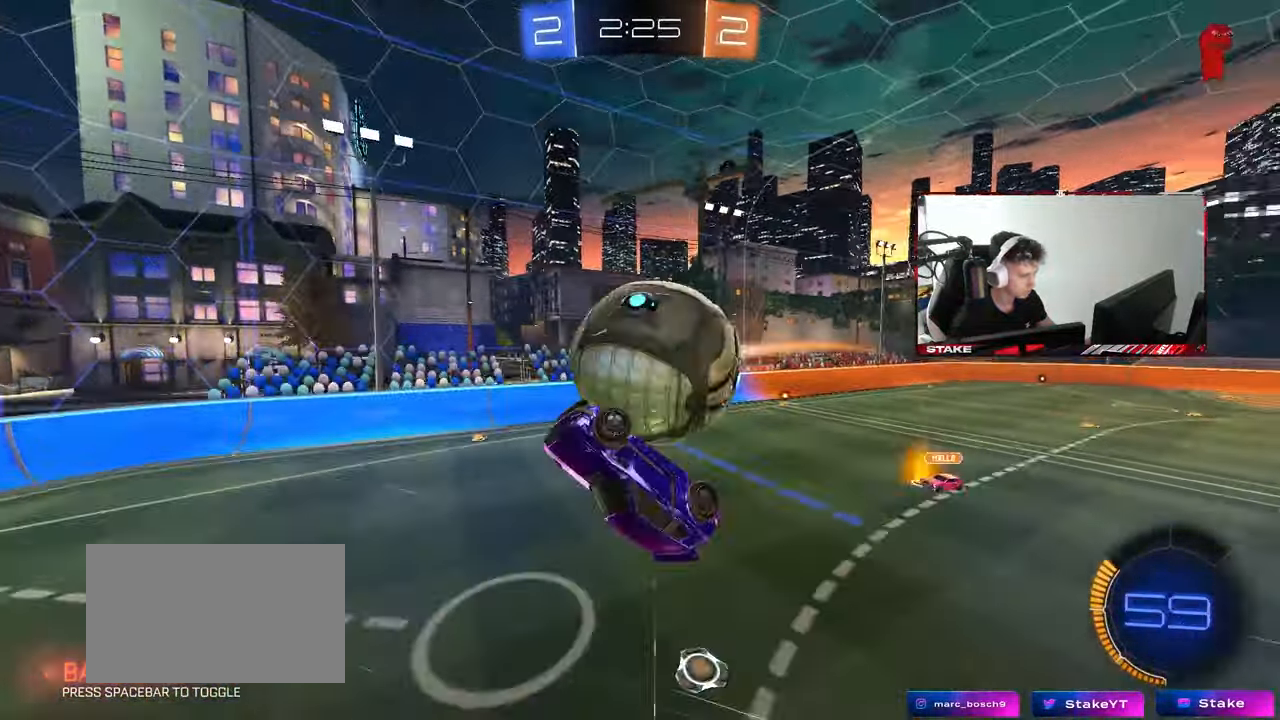
{"keys": ["a", "shift", "space", "w"], "mouse": [], "mouse_move": "still", "events": [[233, "shift", "down"], [267, "s", "up"], [317, "space", "down"], [467, "w", "down"]]}
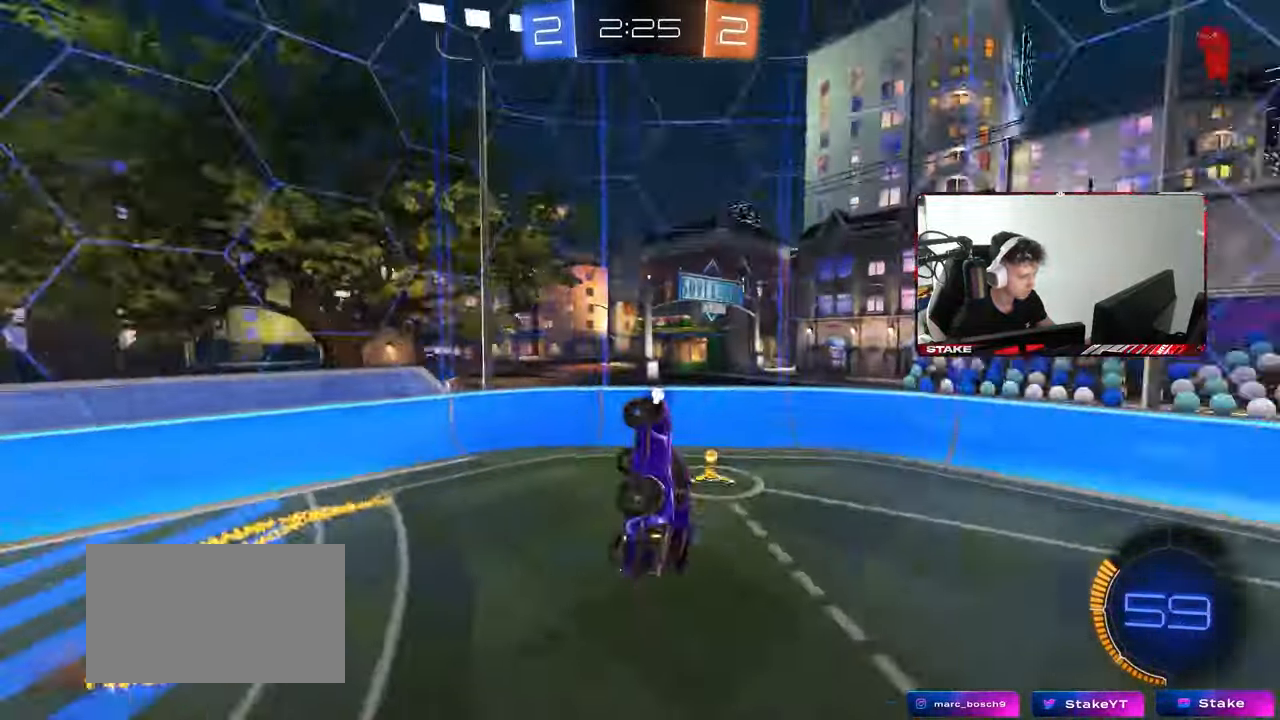
{"keys": ["d"], "mouse": [], "mouse_move": "still", "events": [[17, "space", "up"], [50, "w", "up"], [200, "a", "up"], [250, "shift", "up"], [250, "space", "down"], [283, "s", "down"], [333, "d", "down"], [383, "a", "down"], [383, "shift", "down"], [383, "space", "up"], [433, "a", "up"], [433, "s", "up"], [483, "shift", "up"]]}
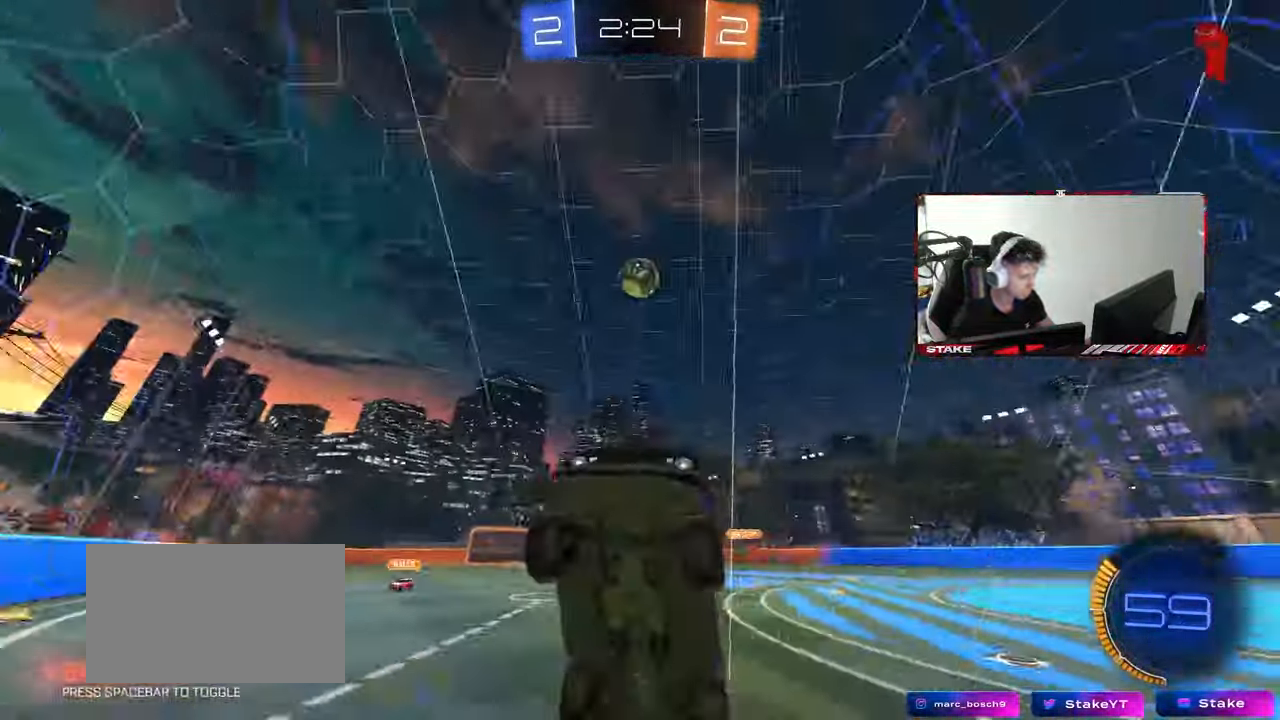
{"keys": ["a", "w"], "mouse": [], "mouse_move": "still", "events": [[33, "d", "up"], [117, "w", "down"], [167, "mouse_right", "down"], [300, "a", "down"], [350, "mouse_right", "up"]]}
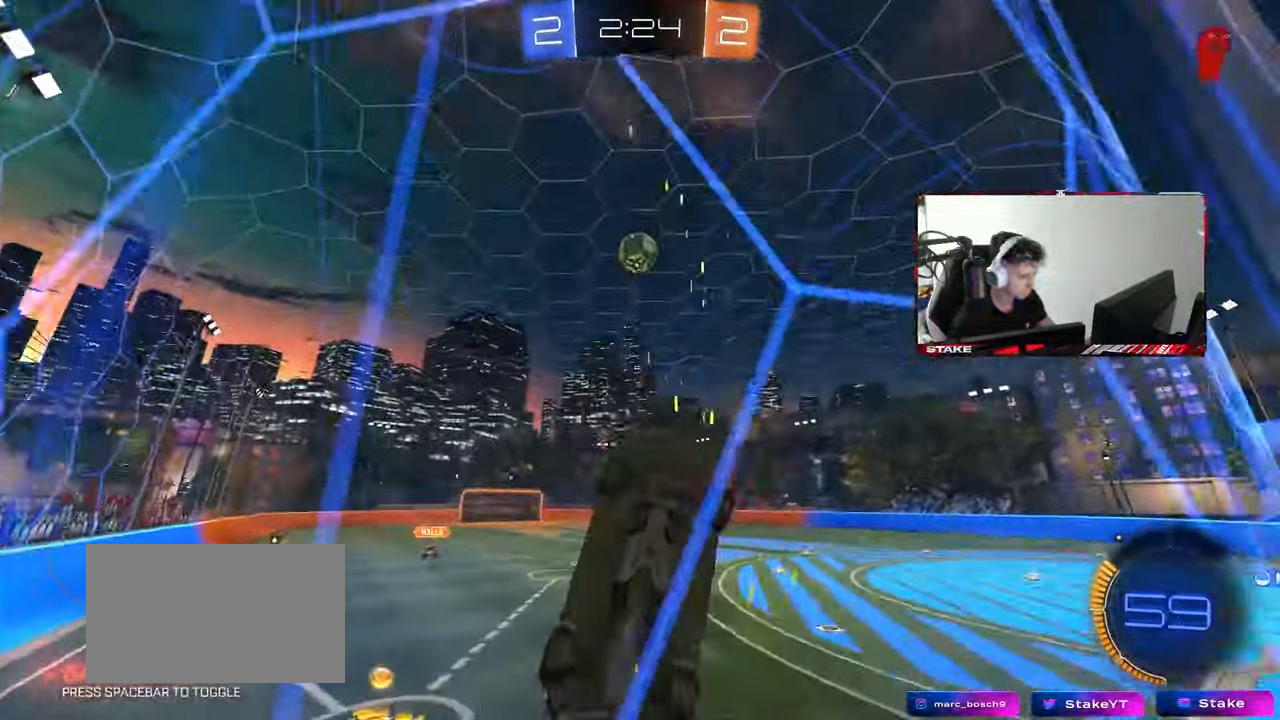
{"keys": [], "mouse": [], "mouse_move": "still", "events": [[83, "a", "up"], [183, "d", "down"], [183, "w", "up"], [233, "s", "down"], [367, "d", "up"], [417, "s", "up"]]}
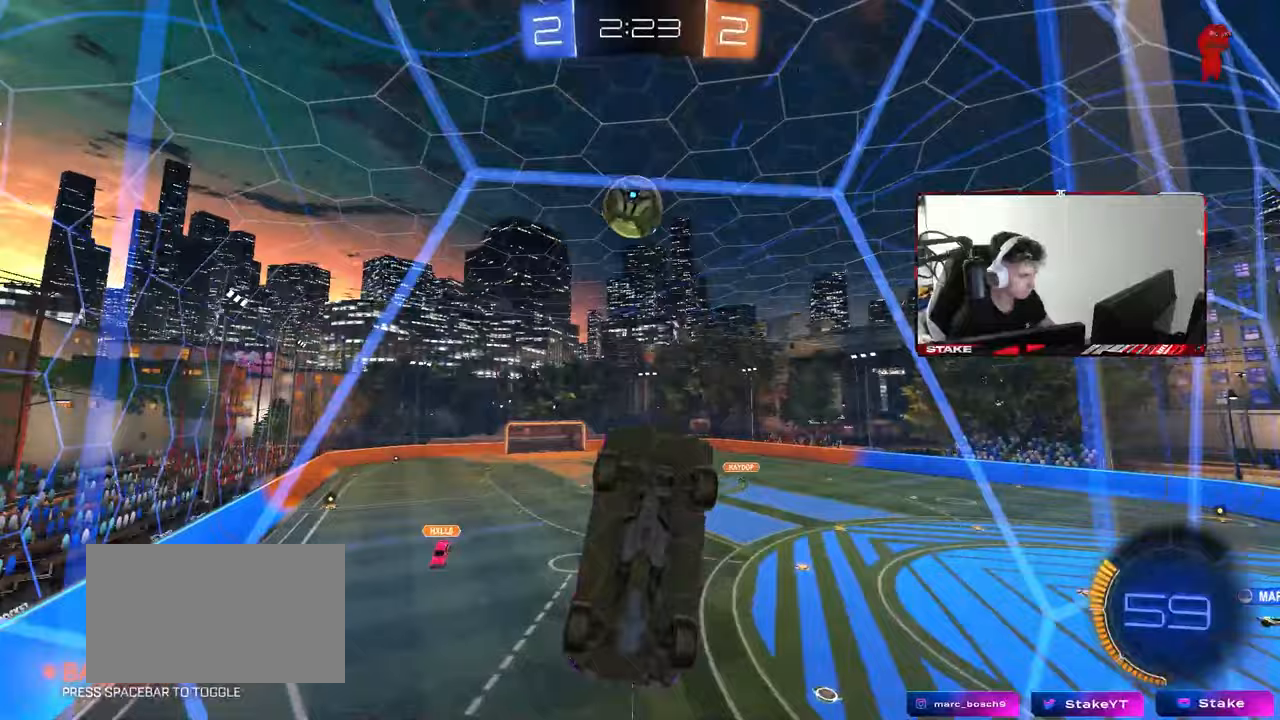
{"keys": [], "mouse": [], "mouse_move": "still", "events": [[100, "s", "down"], [150, "s", "up"]]}
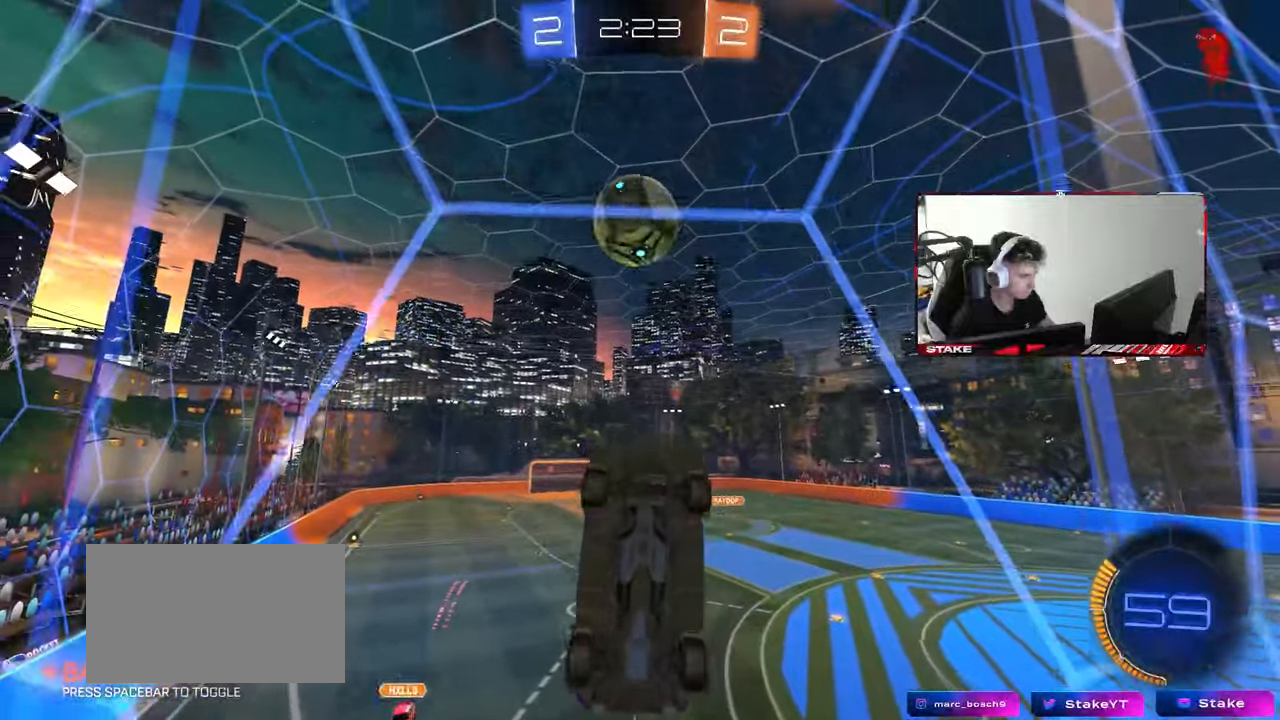
{"keys": ["d", "w"], "mouse": ["left"], "mouse_move": "still", "events": [[300, "d", "down"], [300, "w", "down"], [350, "mouse_left", "down"]]}
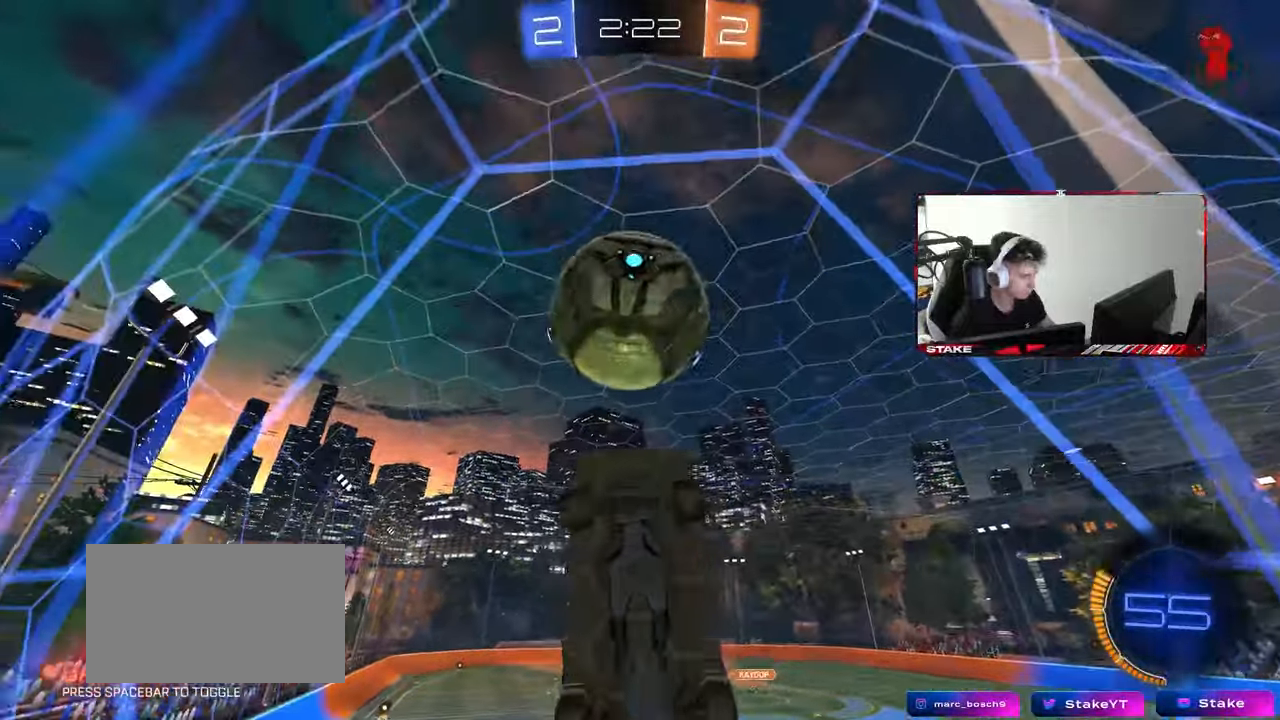
{"keys": ["d", "w"], "mouse": [], "mouse_move": "still", "events": [[133, "d", "up"], [133, "mouse_left", "up"], [183, "d", "down"], [267, "d", "up"], [417, "d", "down"]]}
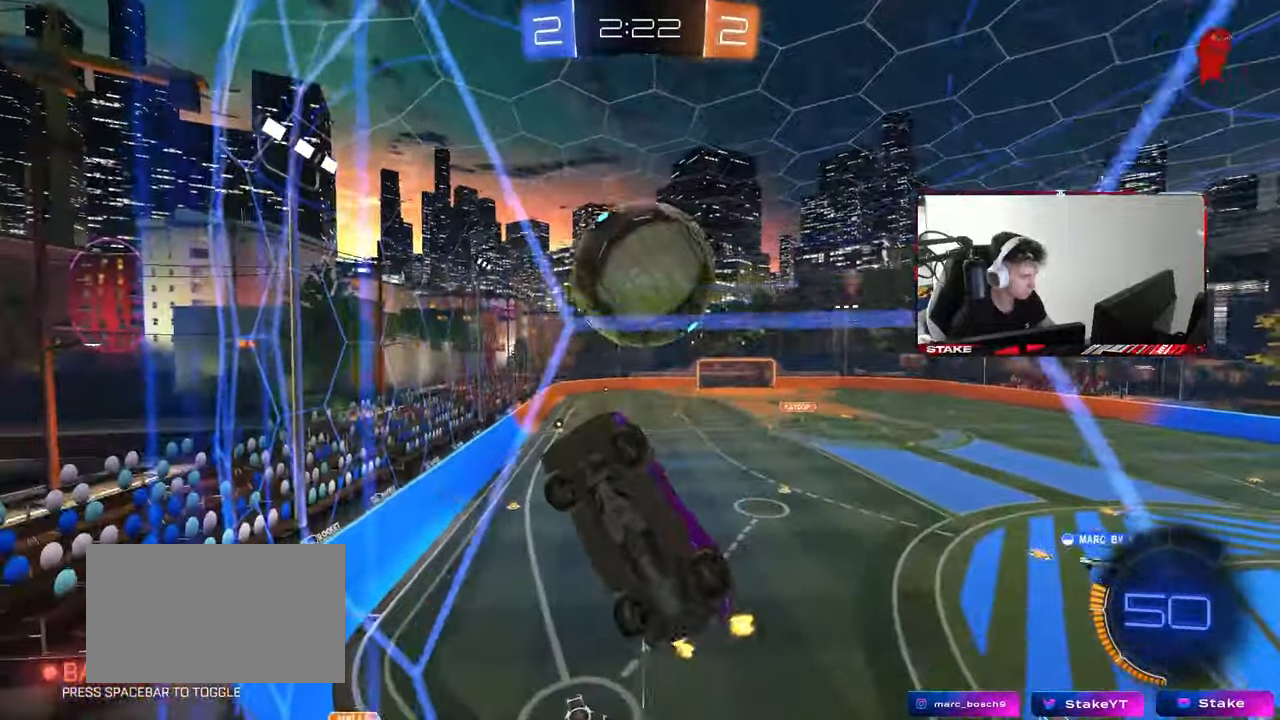
{"keys": ["d", "s", "x"], "mouse": ["right"], "mouse_move": "down-left", "events": [[283, "d", "up"], [383, "d", "down"], [383, "mouse_right", "down"], [383, "w", "up"], [433, "a", "down"], [433, "s", "down"], [433, "x", "down"], [483, "a", "up"]]}
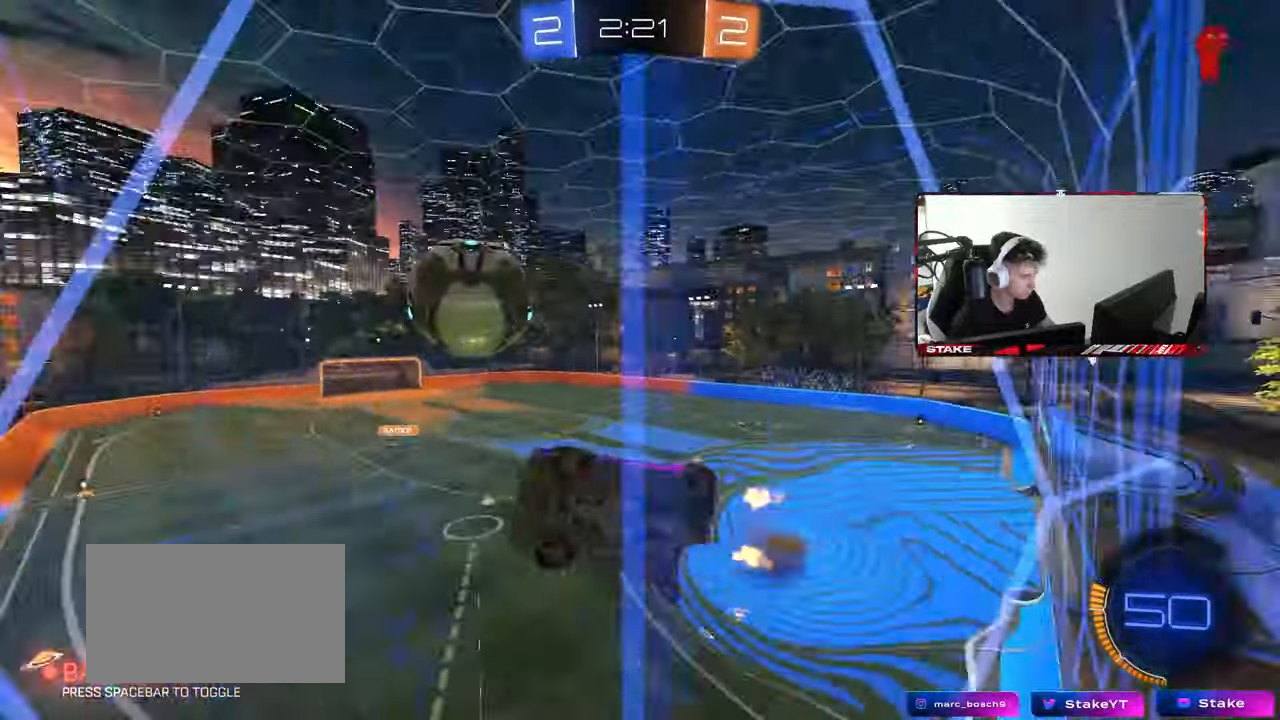
{"keys": ["a", "shift"], "mouse": [], "mouse_move": "still", "events": [[67, "s", "up"], [67, "x", "up"], [117, "d", "up"], [167, "s", "down"], [217, "mouse_right", "up"], [267, "a", "down"], [267, "shift", "down"], [400, "s", "up"]]}
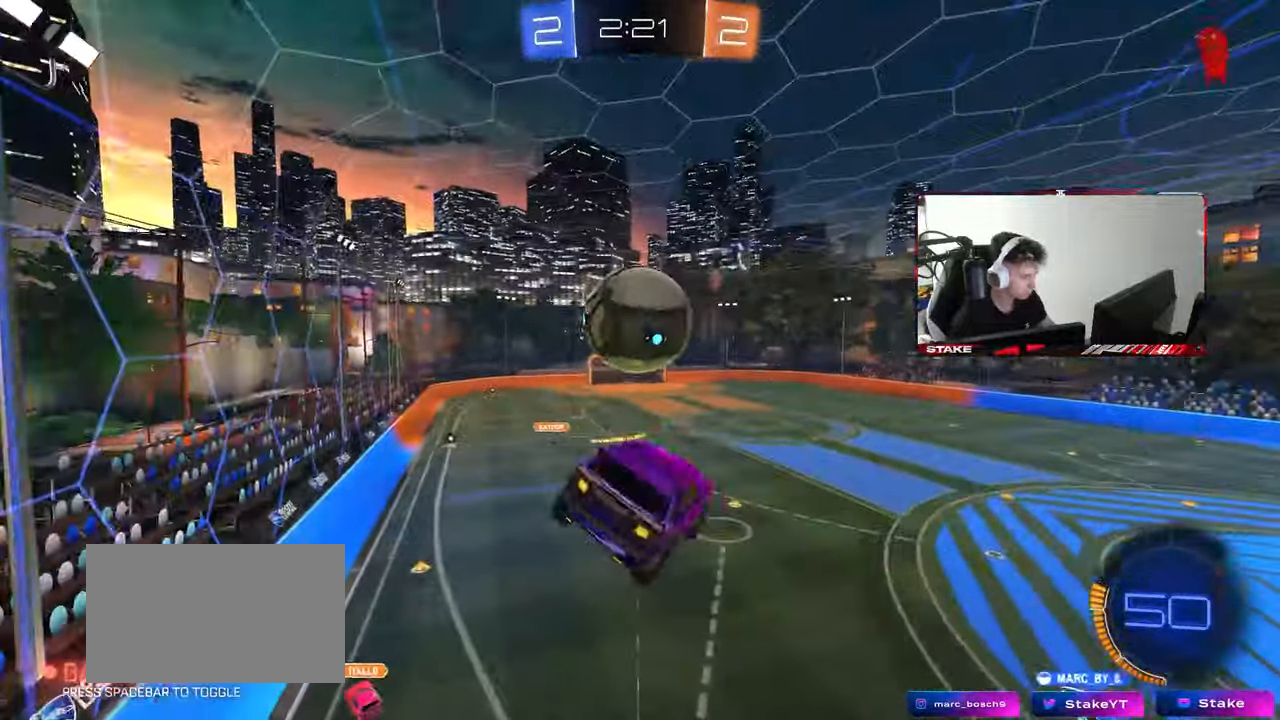
{"keys": ["a", "shift", "w"], "mouse": [], "mouse_move": "still", "events": [[83, "mouse_left", "down"], [183, "mouse_left", "up"], [317, "s", "down"], [367, "mouse_left", "down"], [367, "s", "up"], [467, "mouse_left", "up"], [500, "w", "down"]]}
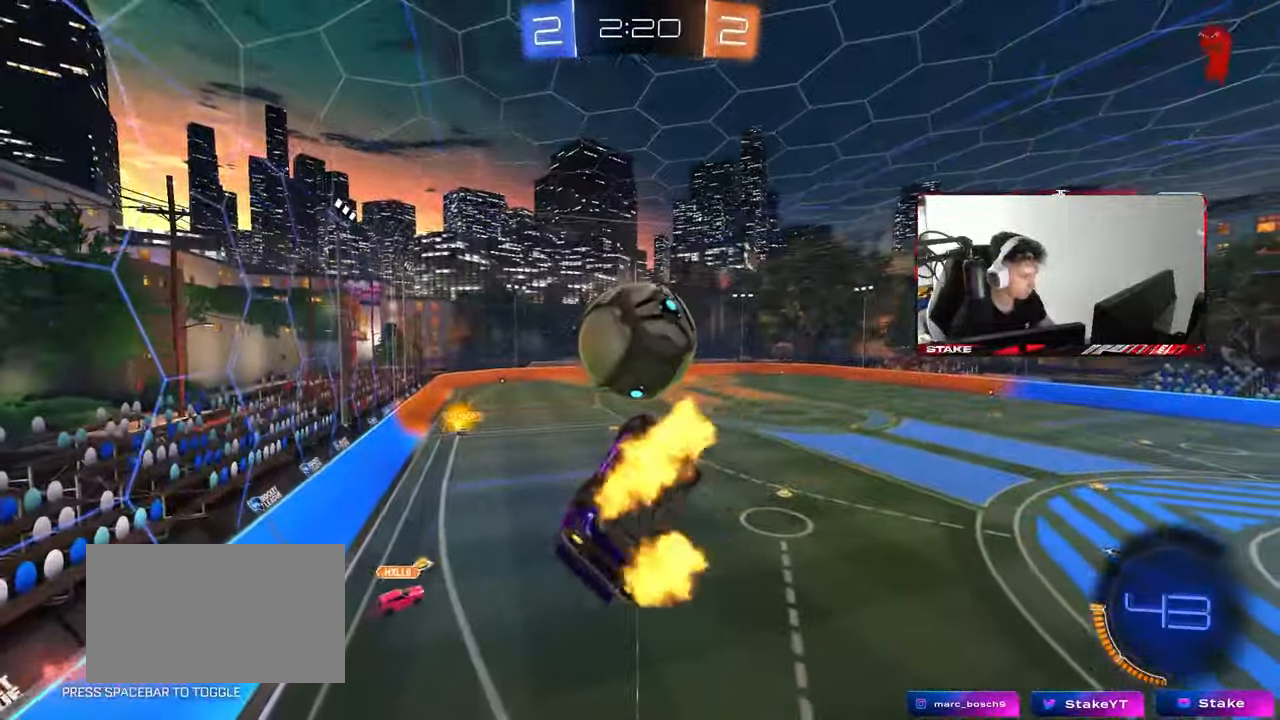
{"keys": ["d"], "mouse": [], "mouse_move": "still", "events": [[250, "w", "up"], [433, "a", "up"], [483, "d", "down"], [483, "shift", "up"]]}
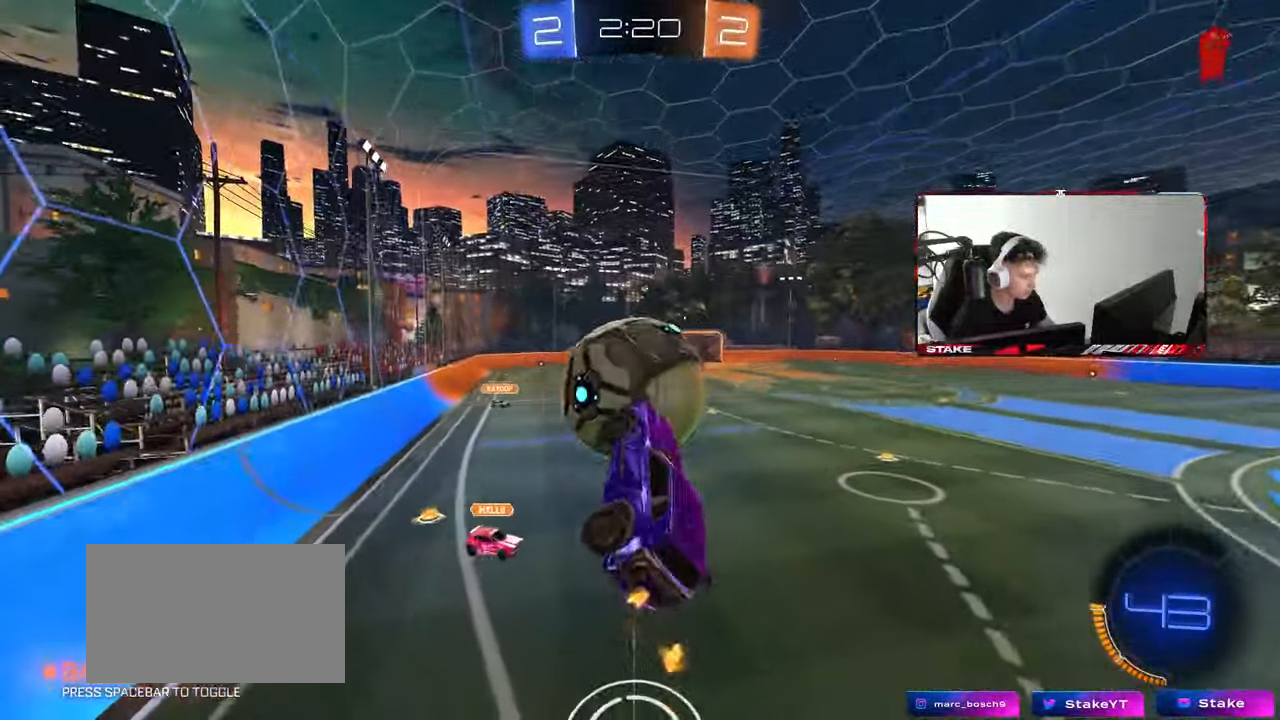
{"keys": ["w"], "mouse": ["left"], "mouse_move": "still", "events": [[33, "d", "up"], [67, "mouse_left", "down"], [167, "a", "down"], [167, "w", "down"], [267, "a", "up"], [300, "w", "up"], [350, "d", "down"], [350, "w", "down"], [500, "d", "up"]]}
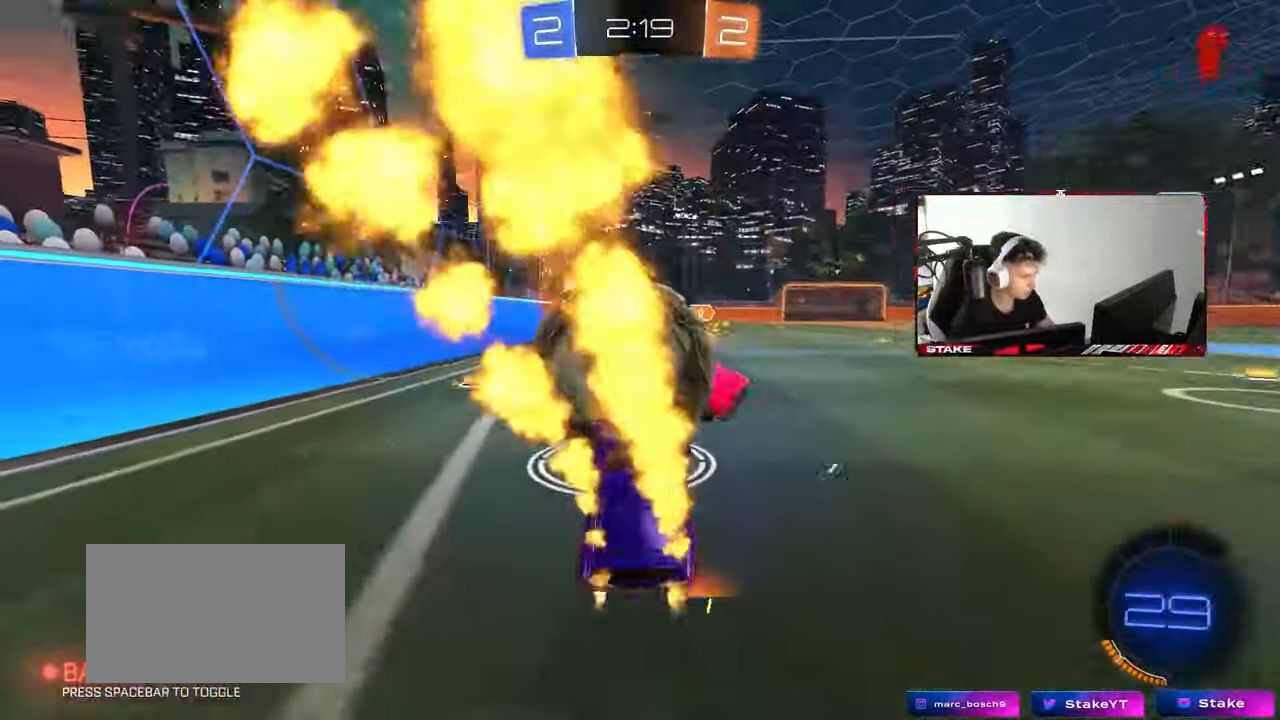
{"keys": ["d", "w"], "mouse": [], "mouse_move": "still", "events": [[50, "mouse_left", "up"], [83, "a", "down"], [417, "a", "up"], [417, "d", "down"]]}
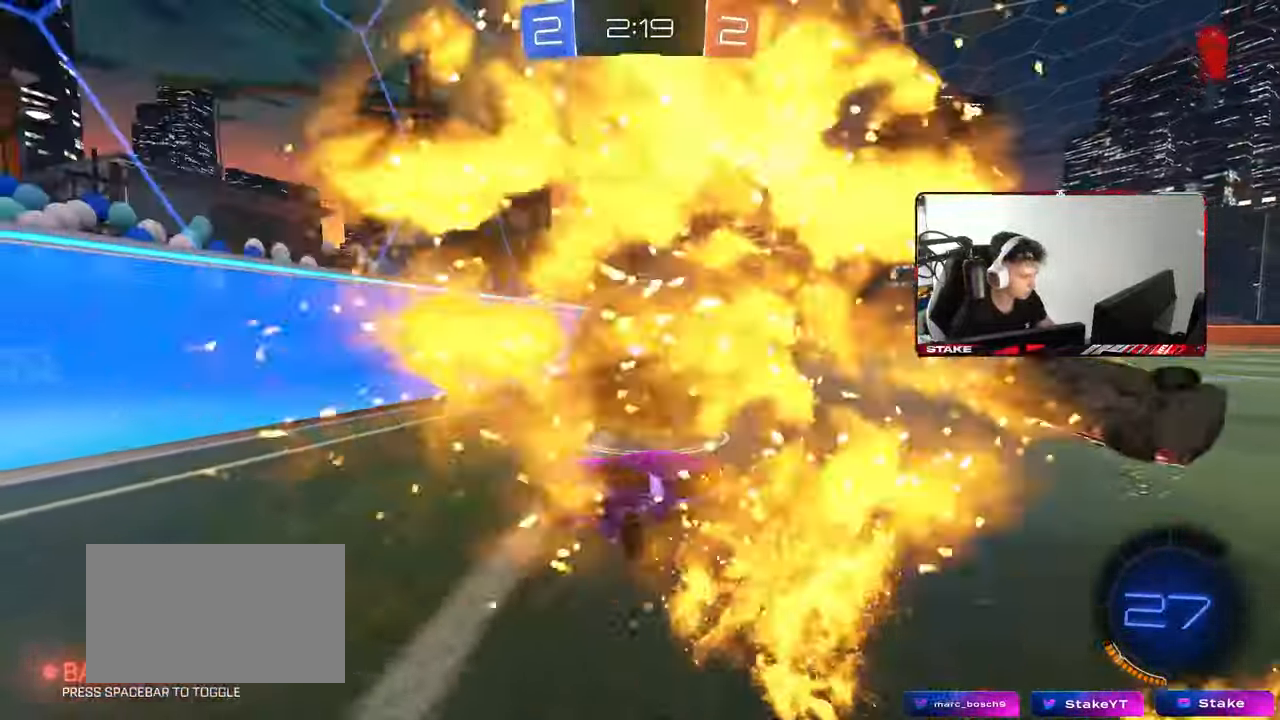
{"keys": [], "mouse": ["left", "right"], "mouse_move": "down", "events": [[283, "d", "up"], [283, "mouse_left", "down"], [433, "mouse_right", "down"], [433, "w", "up"]]}
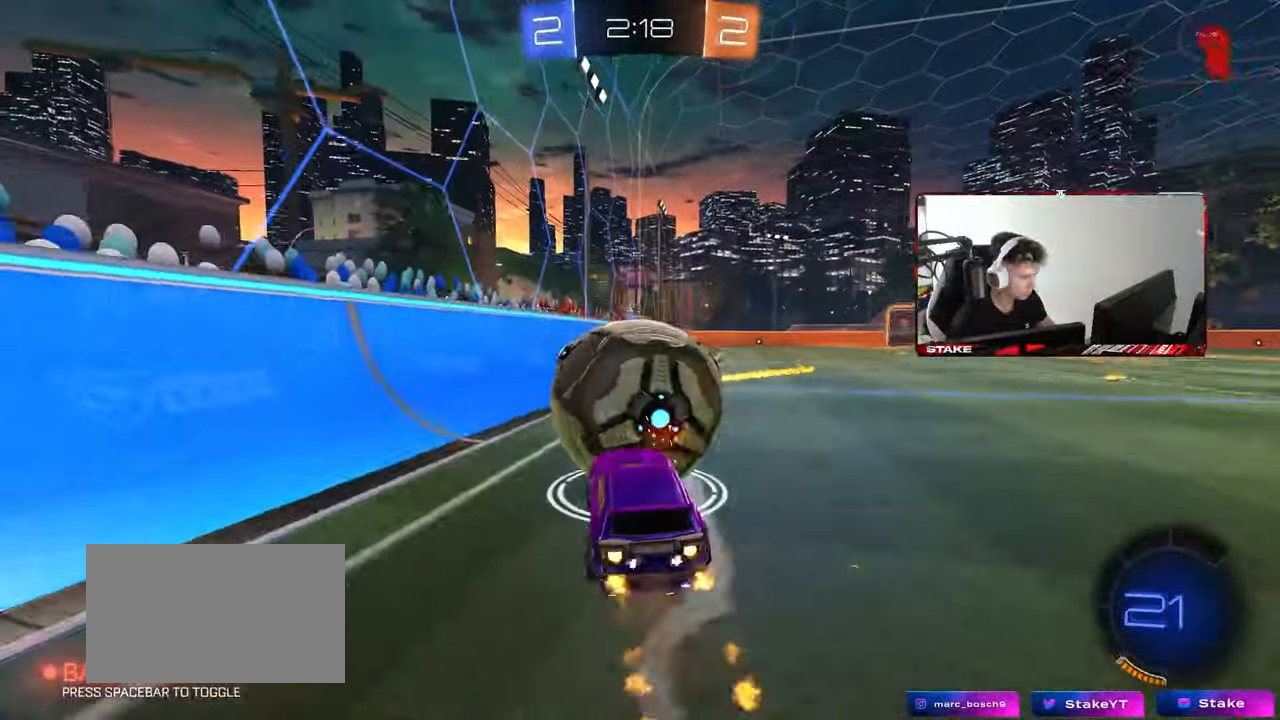
{"keys": ["d", "s", "shift"], "mouse": [], "mouse_move": "still", "events": [[33, "w", "down"], [67, "mouse_right", "up"], [67, "shift", "down"], [117, "mouse_right", "down"], [300, "d", "down"], [300, "mouse_left", "up"], [300, "mouse_right", "up"], [350, "w", "up"], [400, "s", "down"]]}
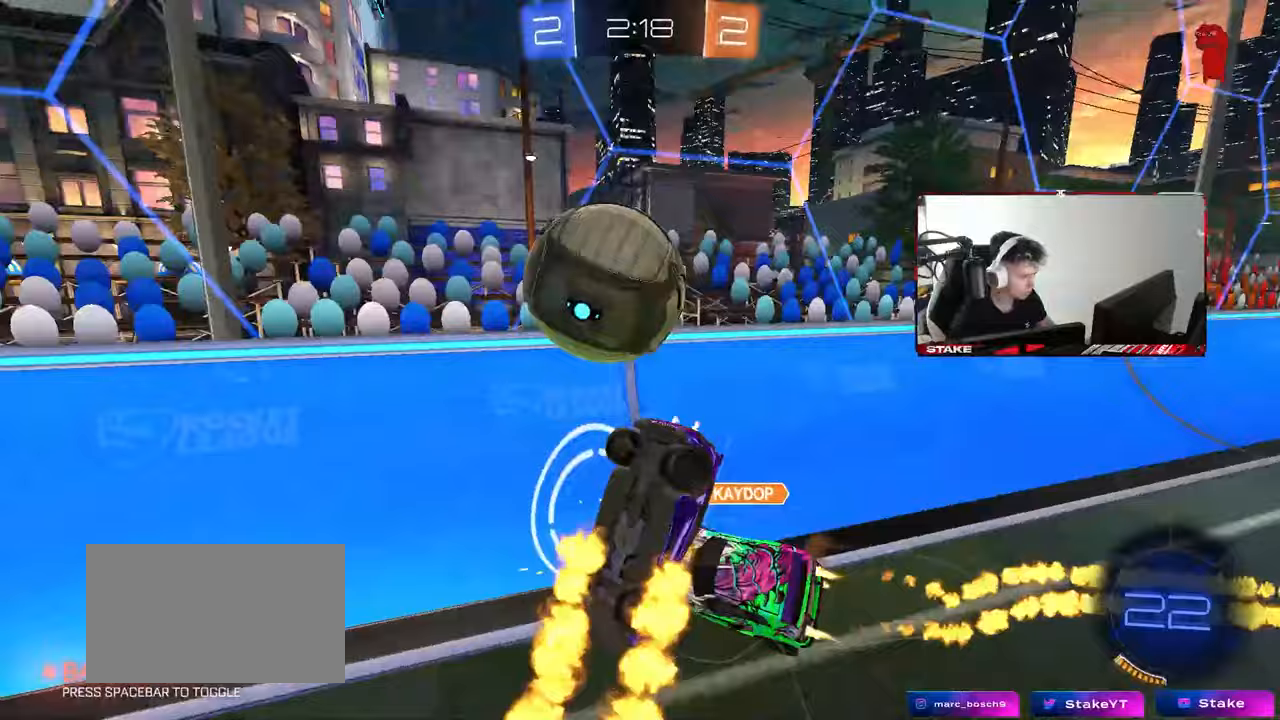
{"keys": ["d", "s", "shift"], "mouse": [], "mouse_move": "still", "events": [[267, "s", "up"], [367, "s", "down"]]}
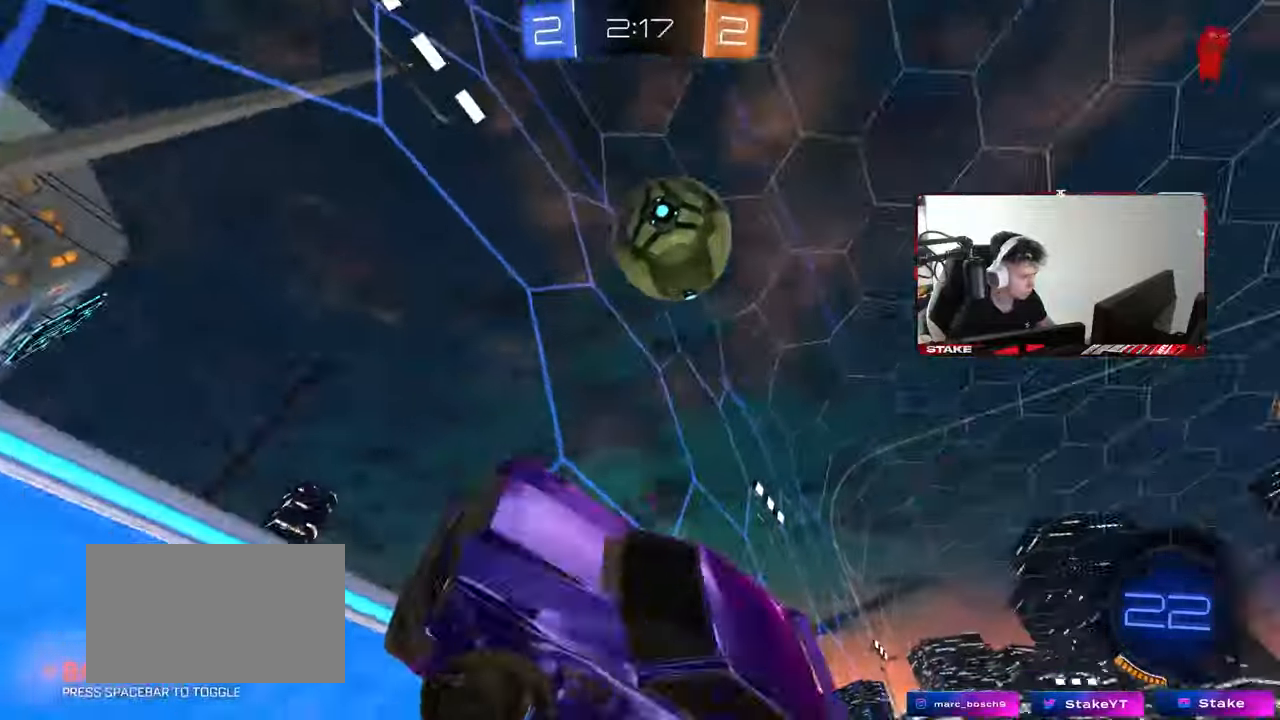
{"keys": ["d", "w"], "mouse": [], "mouse_move": "still", "events": [[50, "s", "up"], [50, "shift", "up"], [100, "d", "up"], [200, "w", "down"], [483, "d", "down"]]}
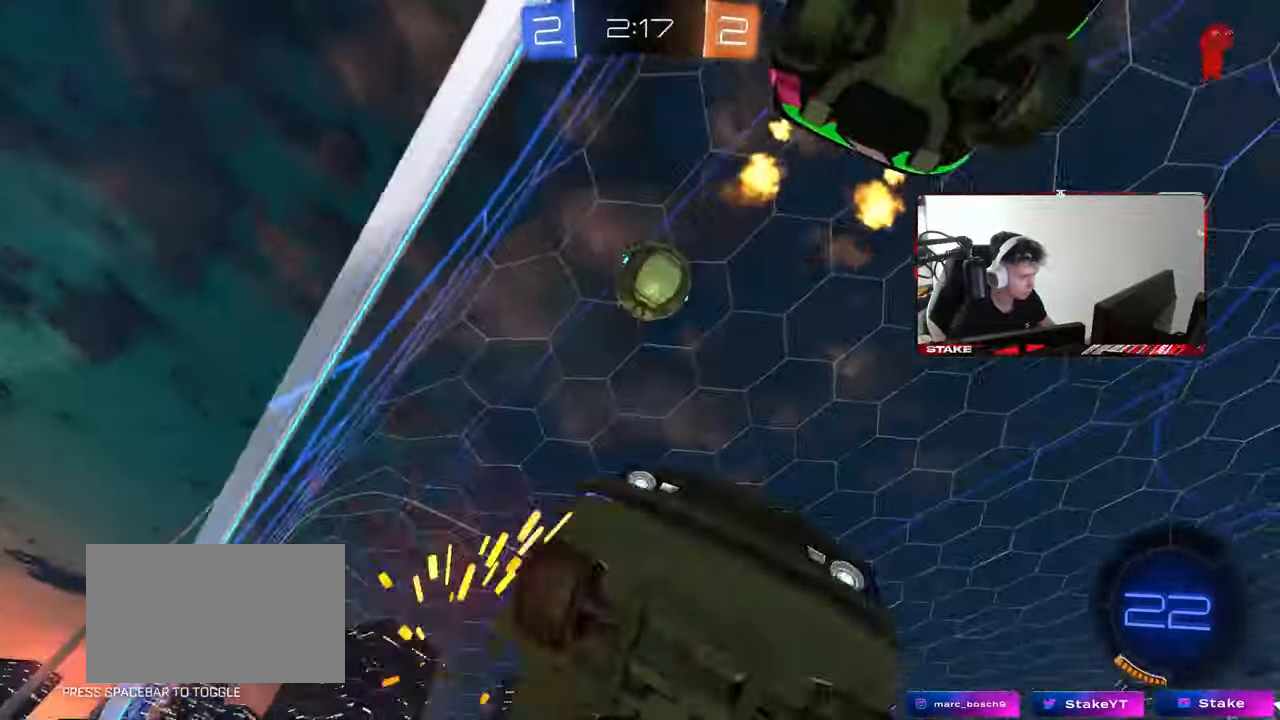
{"keys": ["a", "w"], "mouse": [], "mouse_move": "still", "events": [[117, "d", "up"], [300, "a", "down"], [350, "shift", "down"], [450, "shift", "up"]]}
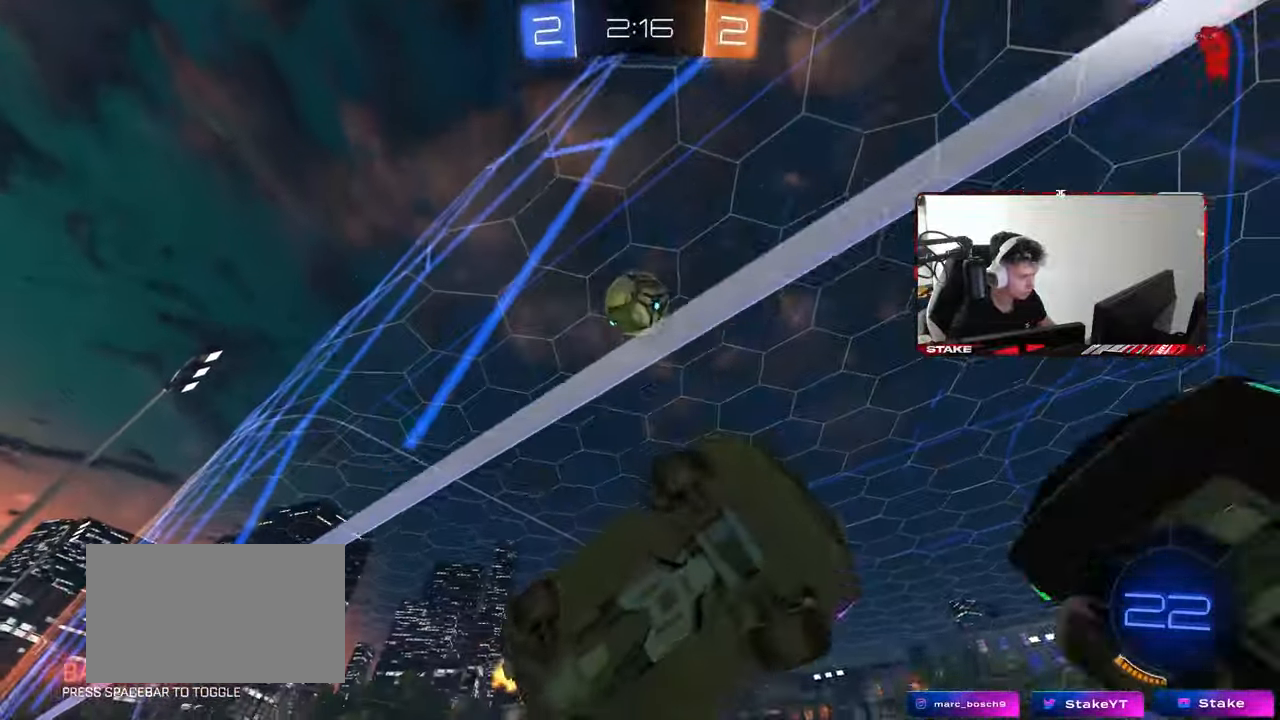
{"keys": ["w"], "mouse": [], "mouse_move": "still", "events": [[133, "space", "down"], [317, "a", "up"], [317, "space", "up"]]}
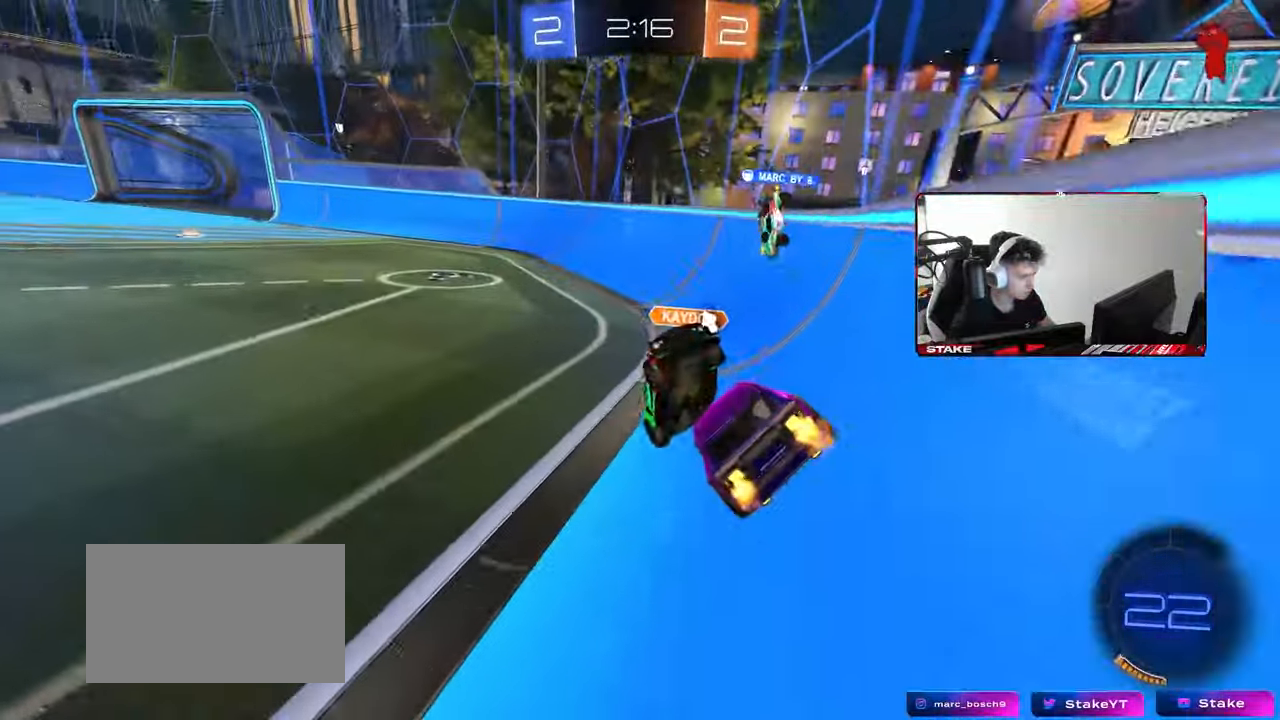
{"keys": ["a", "w"], "mouse": [], "mouse_move": "still", "events": [[433, "a", "down"]]}
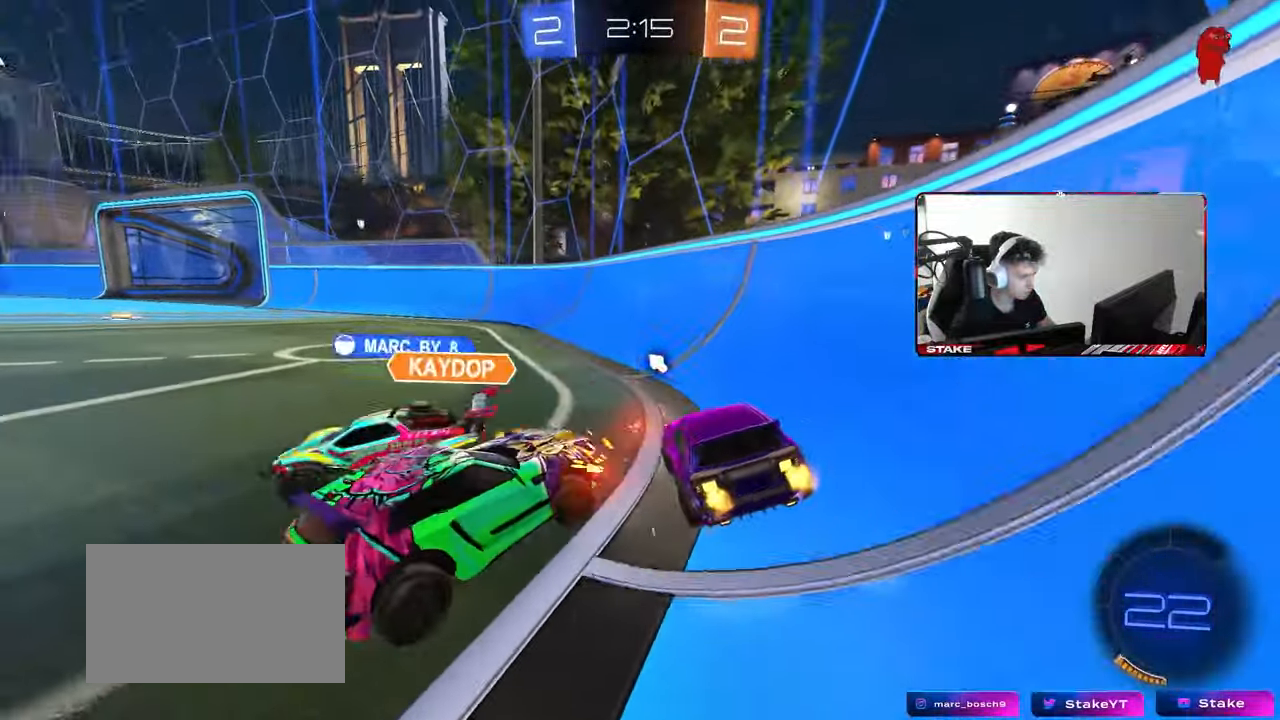
{"keys": ["a", "w"], "mouse": [], "mouse_move": "still", "events": [[33, "a", "up"], [67, "d", "down"], [167, "d", "up"], [167, "space", "down"], [250, "a", "down"], [300, "shift", "down"], [350, "space", "up"], [400, "shift", "up"]]}
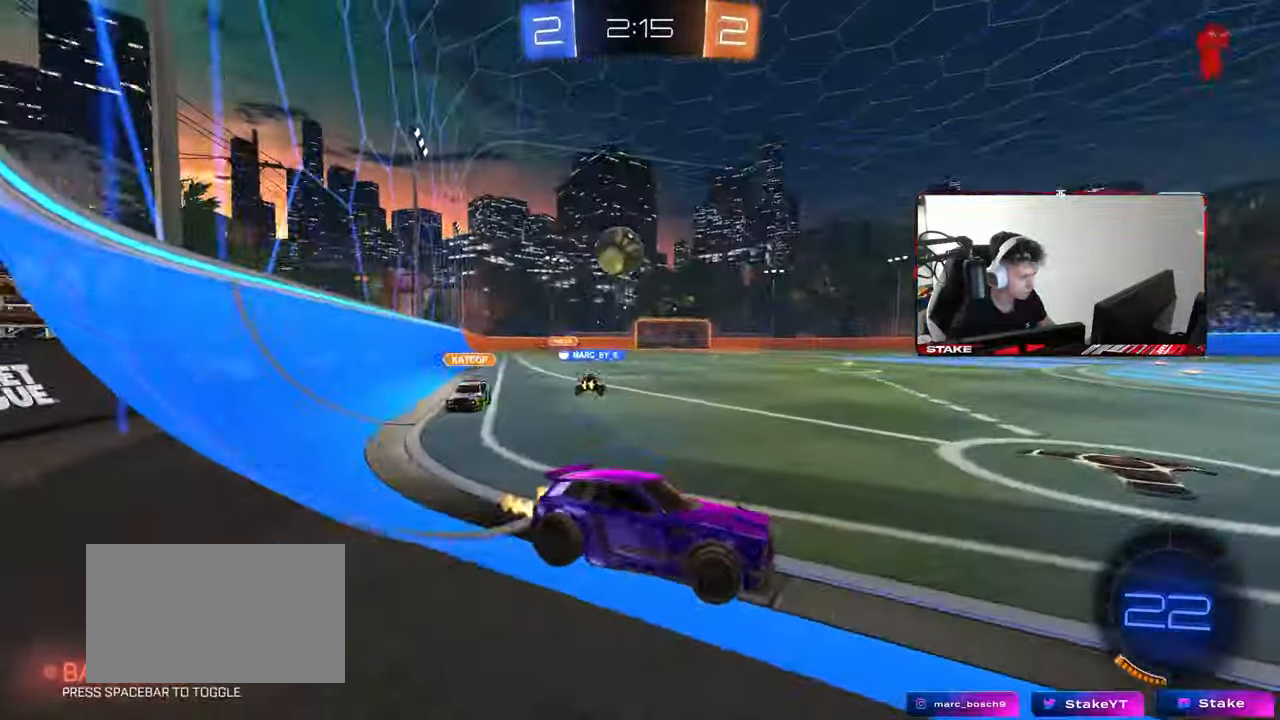
{"keys": ["w"], "mouse": [], "mouse_move": "still", "events": [[417, "a", "up"]]}